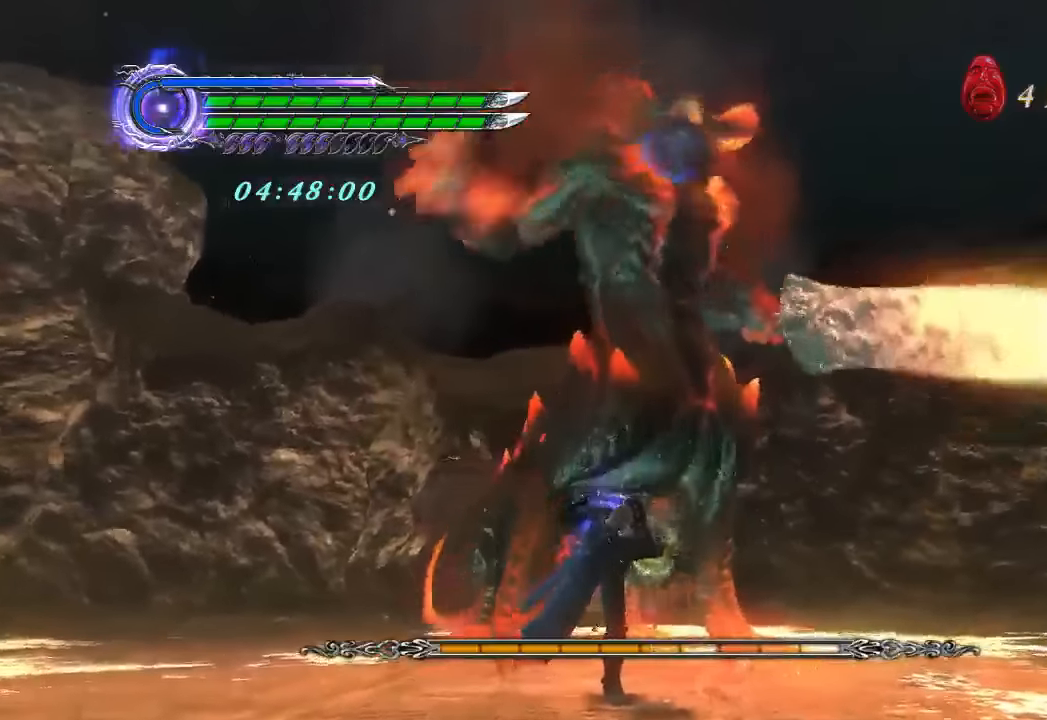
Gameplay with a controller (PlayStation layout); each line is a JSON object with the inputs held at the frame after it. "events" lists button and stick changes between this image and that frame as [ms after this image, input, new state], when the widget could be followed in between. Not read: L2 L3 R2 R3 right_stick.
{"buttons": ["TRIANGLE", "L1", "R1"], "left_stick": "center", "events": [[467, "L1", "down"]]}
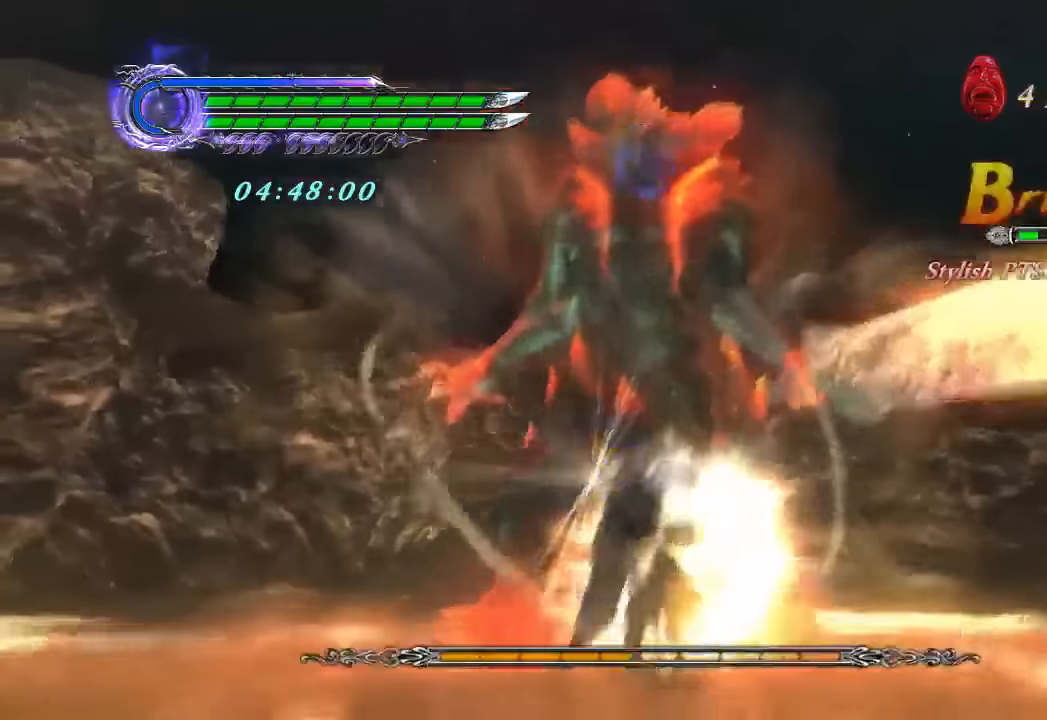
{"buttons": ["R1"], "left_stick": "center", "events": [[16, "TRIANGLE", "up"], [233, "L1", "up"]]}
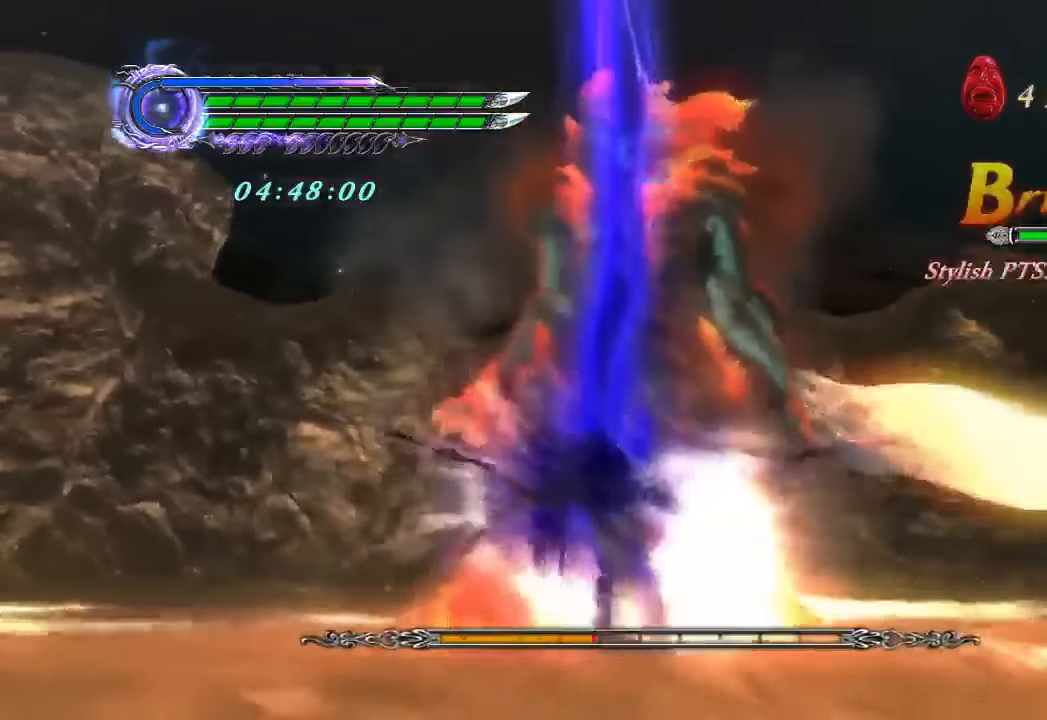
{"buttons": ["R1"], "left_stick": "center", "events": []}
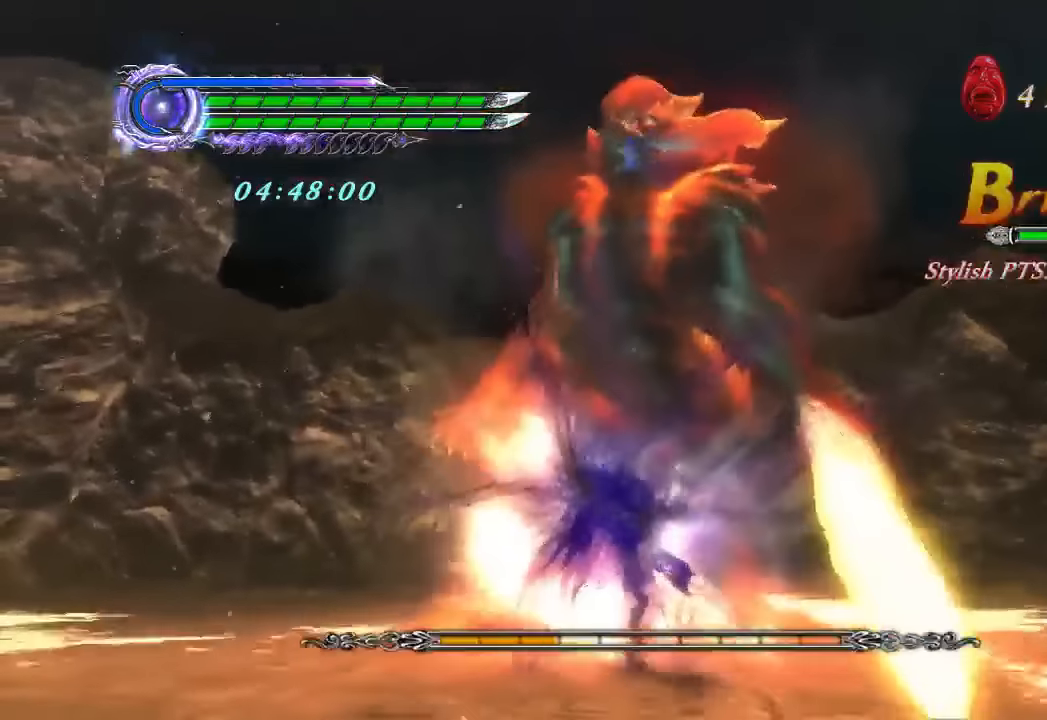
{"buttons": ["R1"], "left_stick": "center", "events": []}
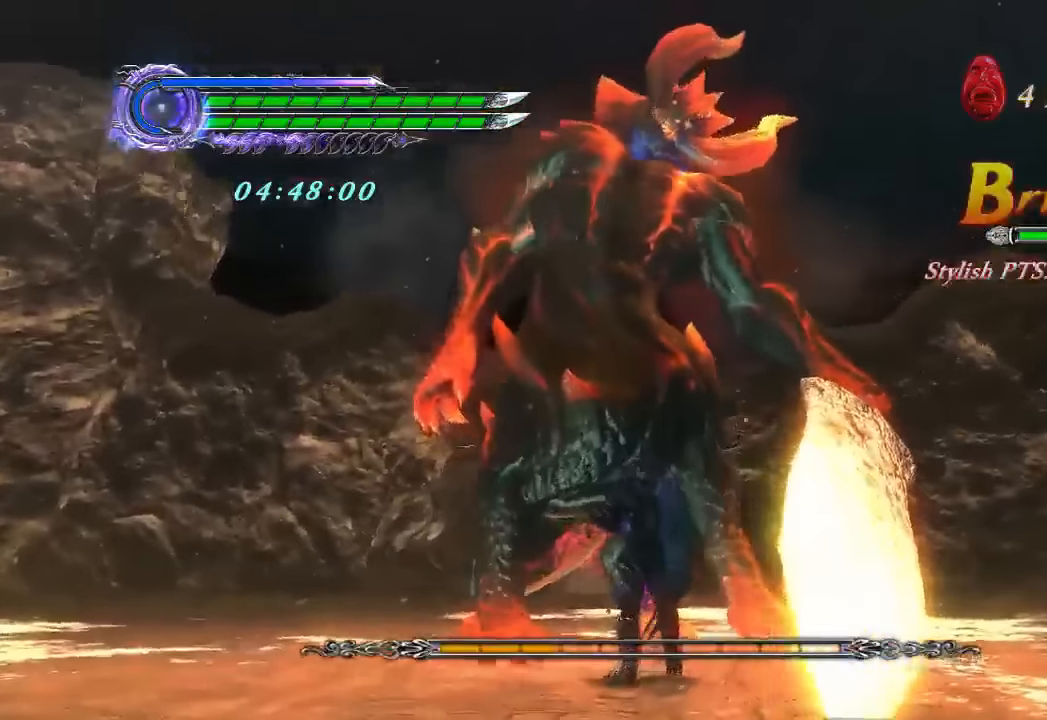
{"buttons": ["TRIANGLE", "R1"], "left_stick": "center", "events": [[117, "TRIANGLE", "down"]]}
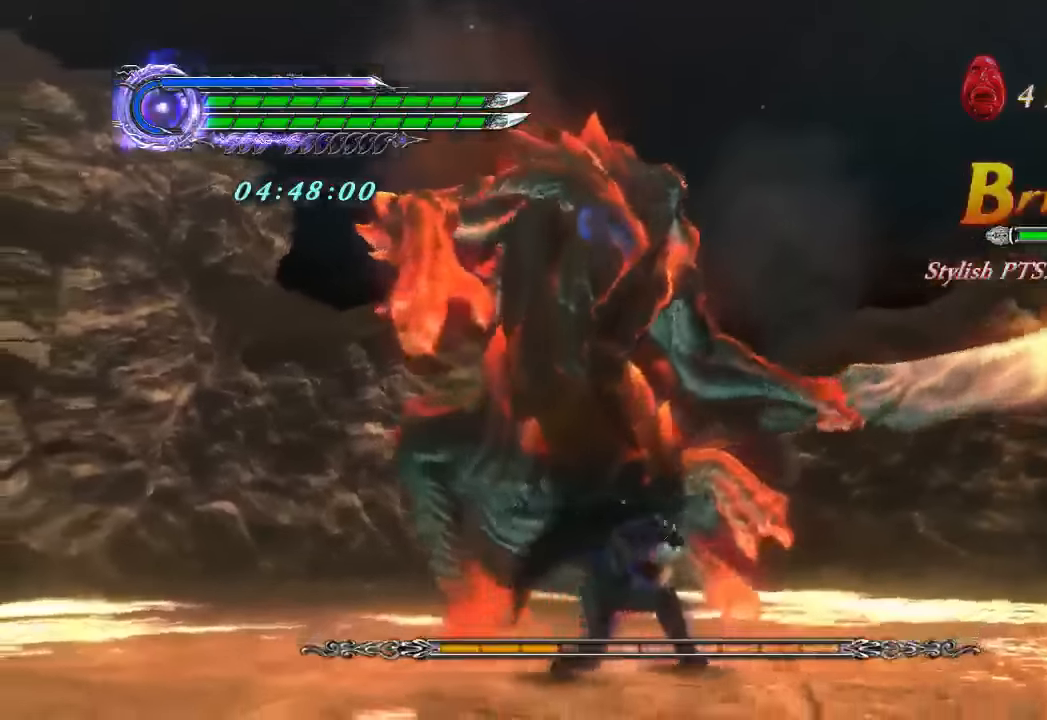
{"buttons": ["TRIANGLE", "R1"], "left_stick": "center"}
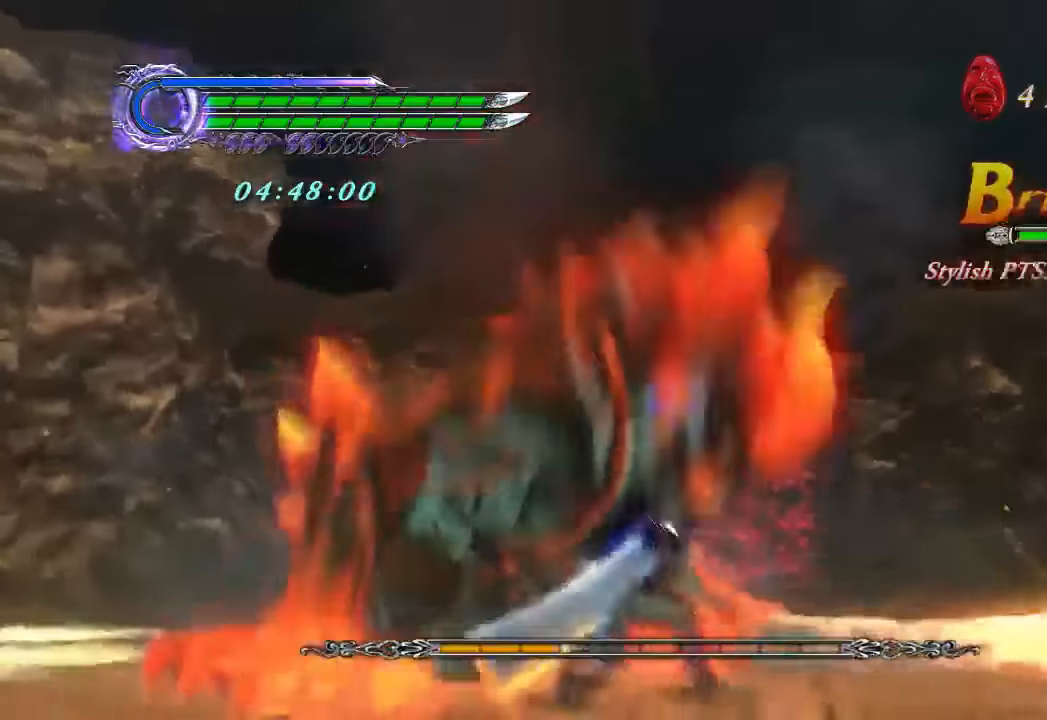
{"buttons": ["TRIANGLE", "R1"], "left_stick": "center", "events": []}
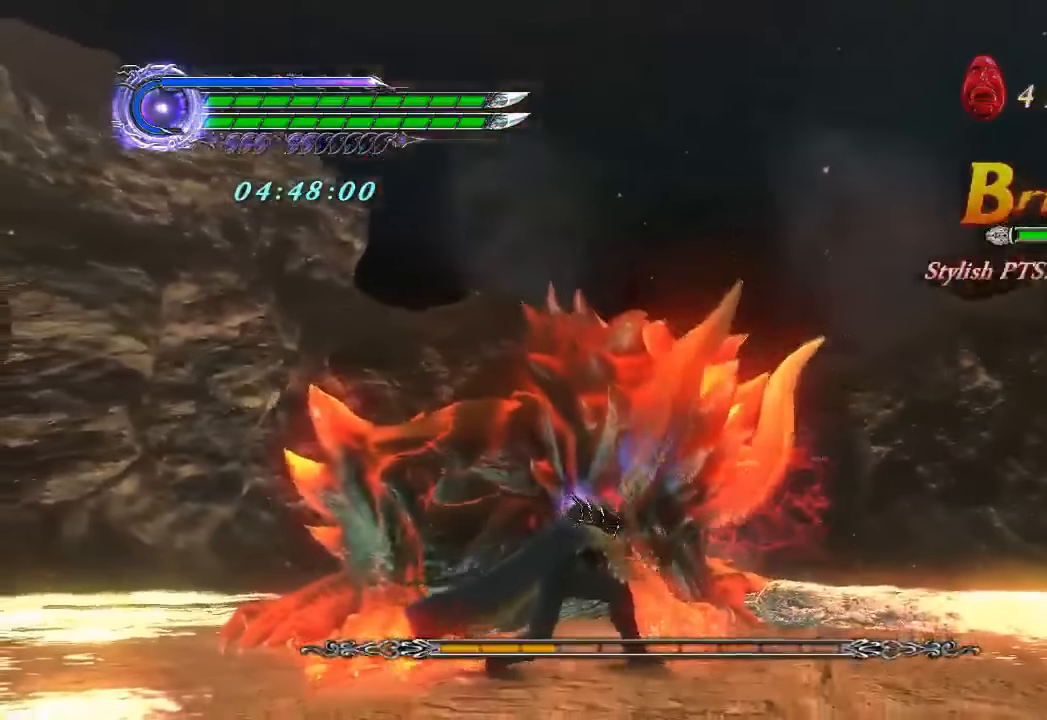
{"buttons": ["TRIANGLE", "R1"], "left_stick": "center", "events": []}
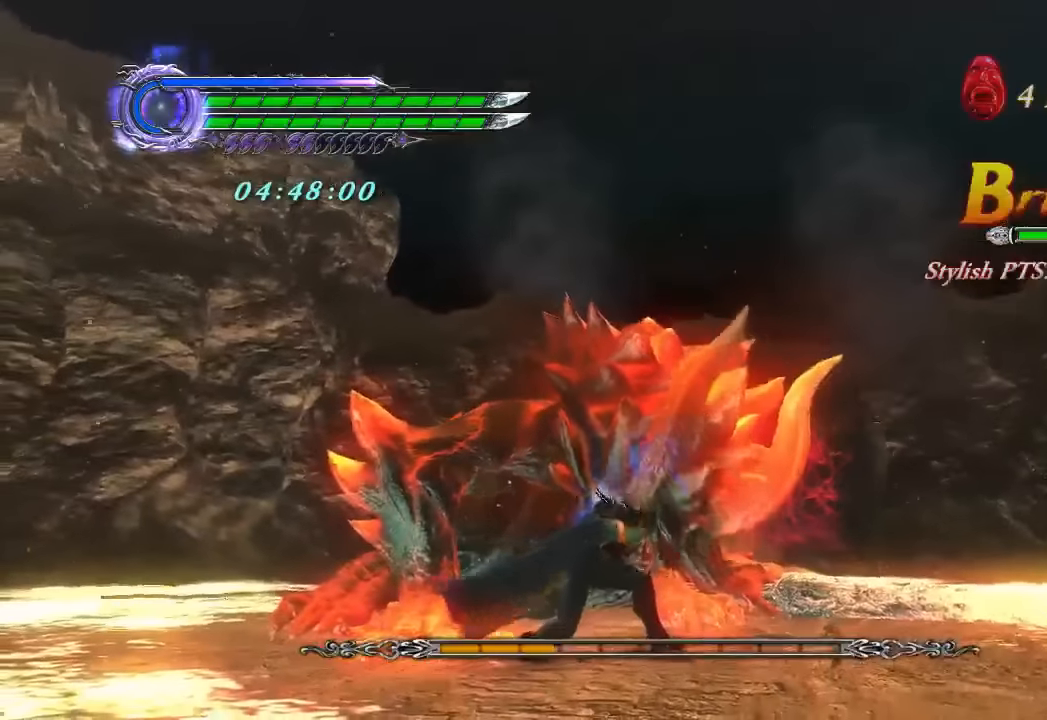
{"buttons": ["TRIANGLE", "R1"], "left_stick": "center", "events": []}
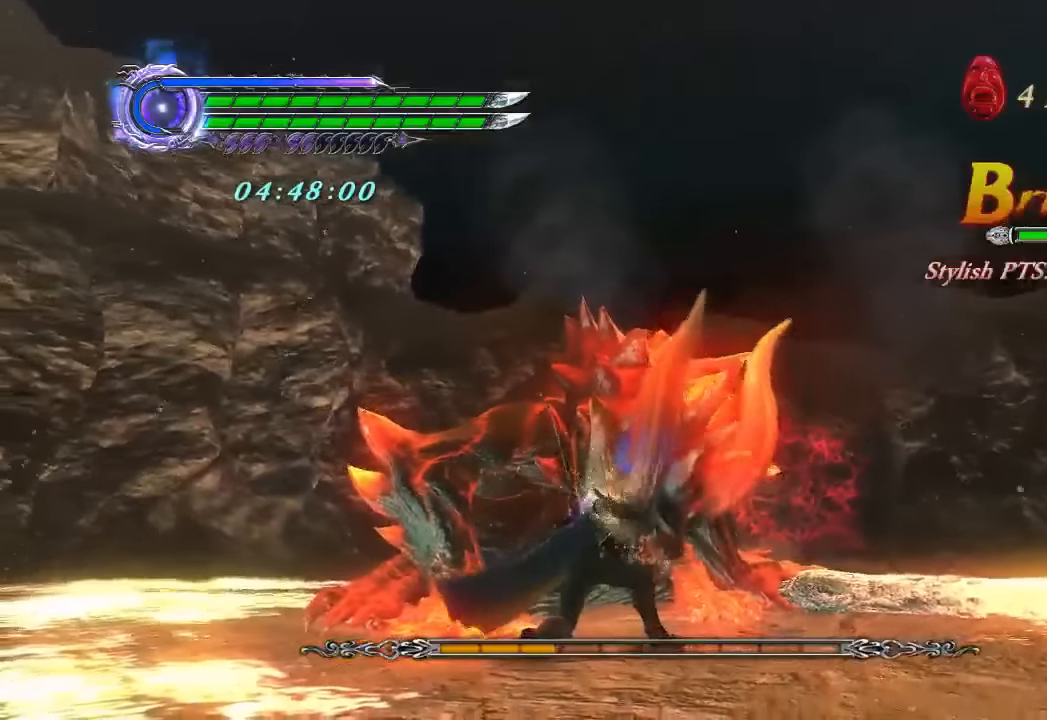
{"buttons": ["TRIANGLE", "R1"], "left_stick": "center", "events": []}
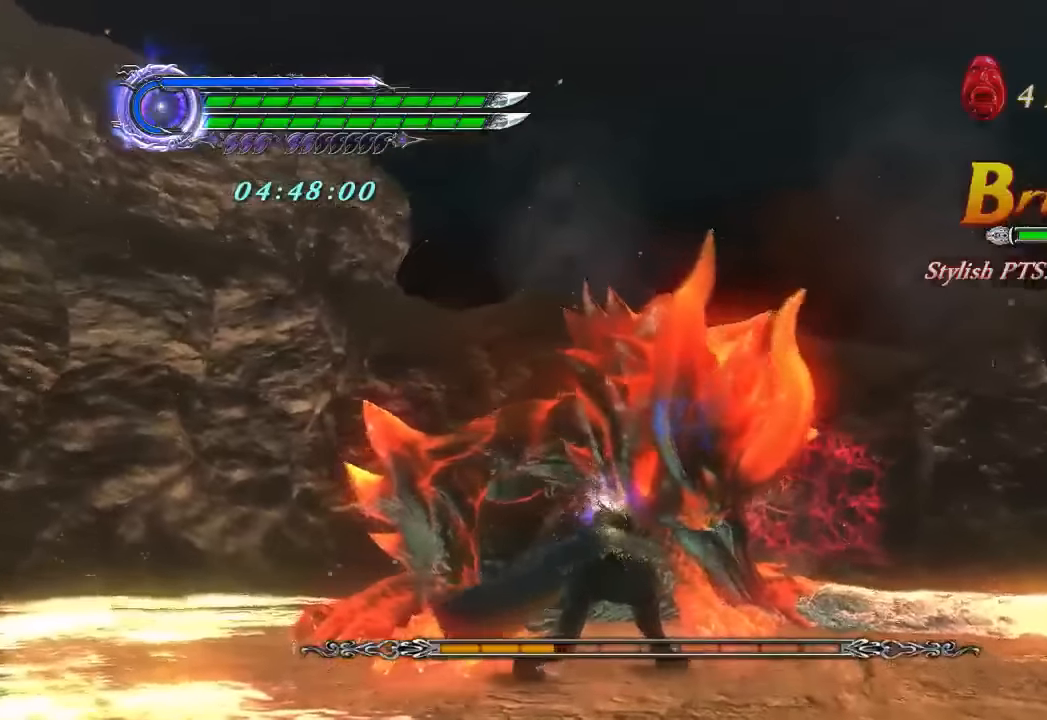
{"buttons": ["TRIANGLE", "R1"], "left_stick": "center", "events": []}
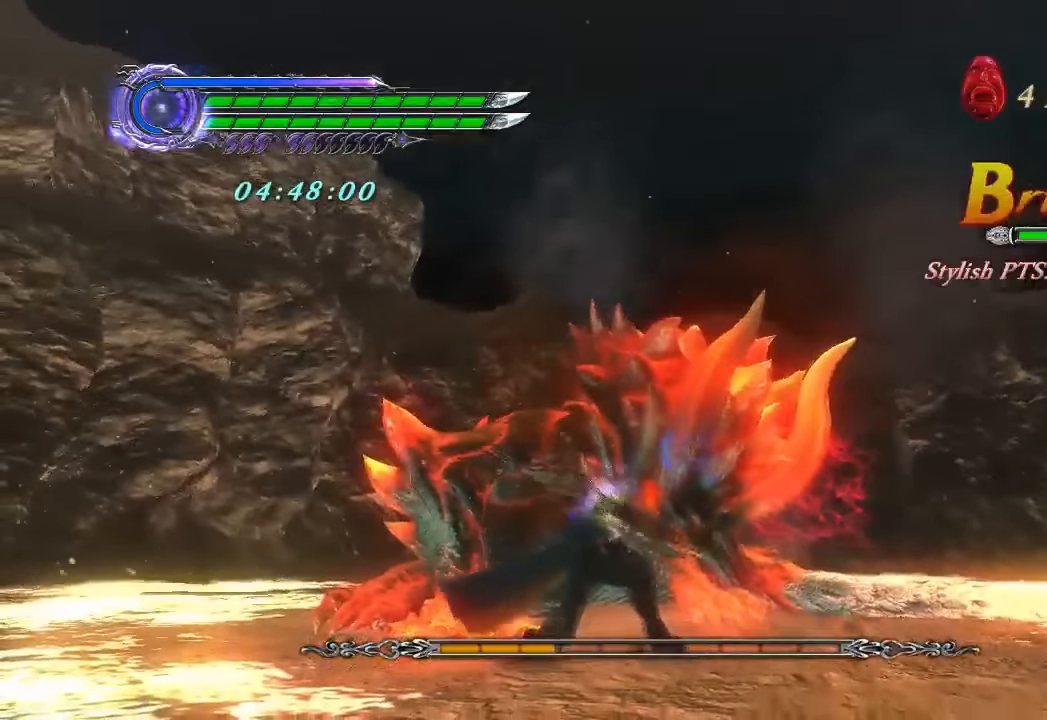
{"buttons": ["TRIANGLE", "L1", "R1"], "left_stick": "center", "events": [[300, "L1", "down"]]}
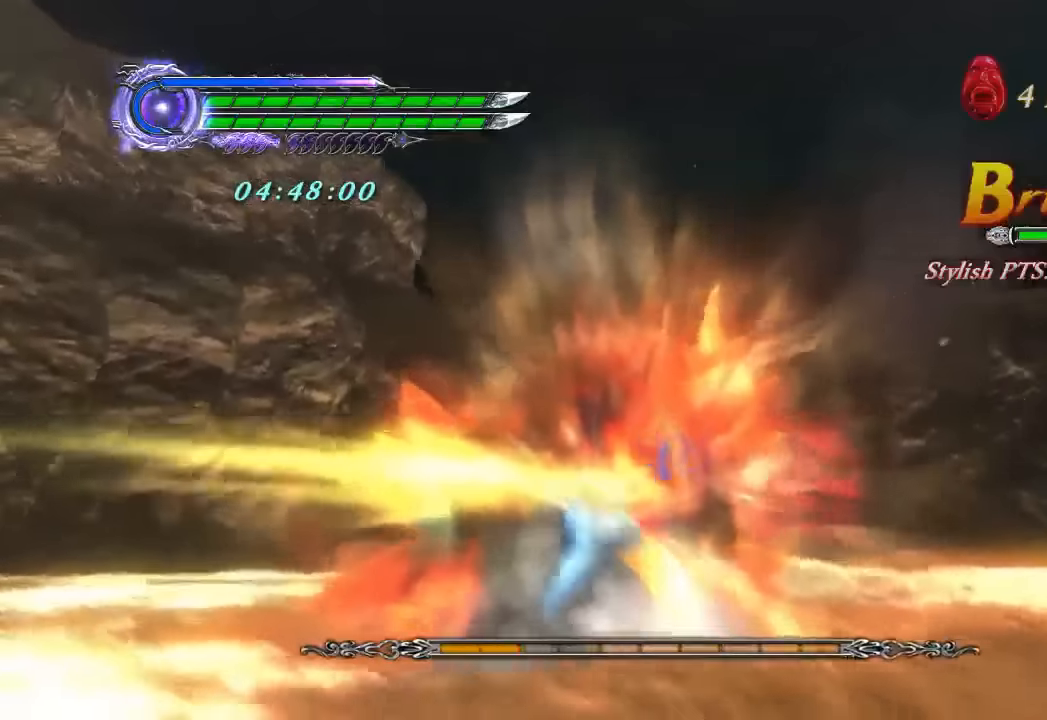
{"buttons": ["TRIANGLE", "L1", "R1"], "left_stick": "center", "events": []}
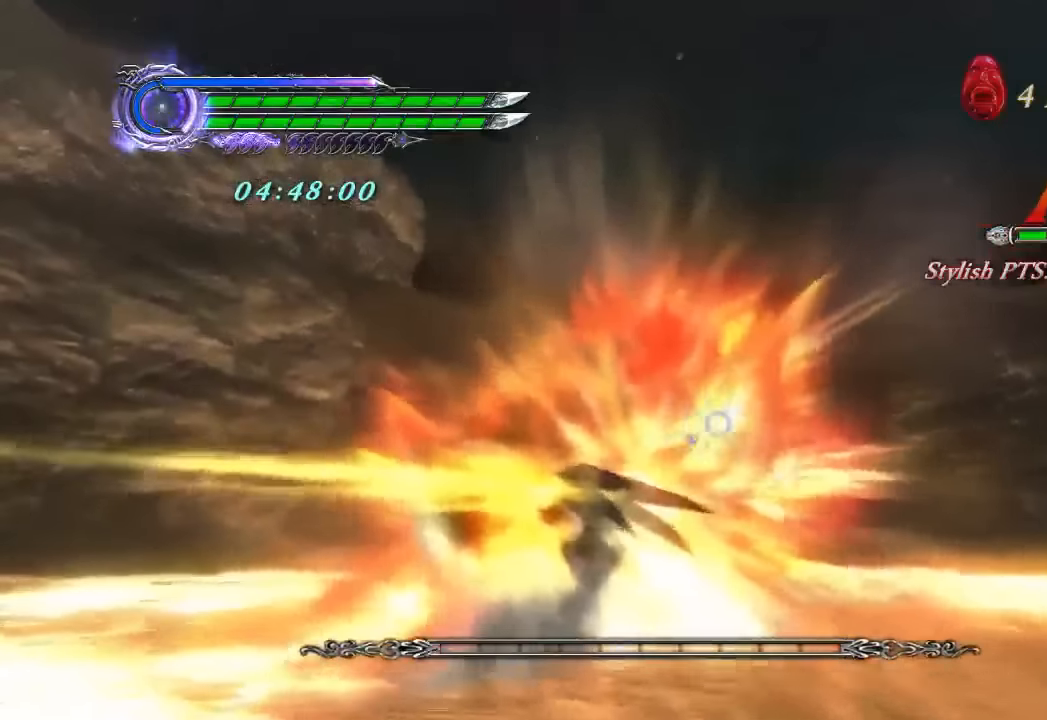
{"buttons": [], "left_stick": "center", "events": [[51, "L1", "up"], [184, "TRIANGLE", "up"], [451, "R1", "up"]]}
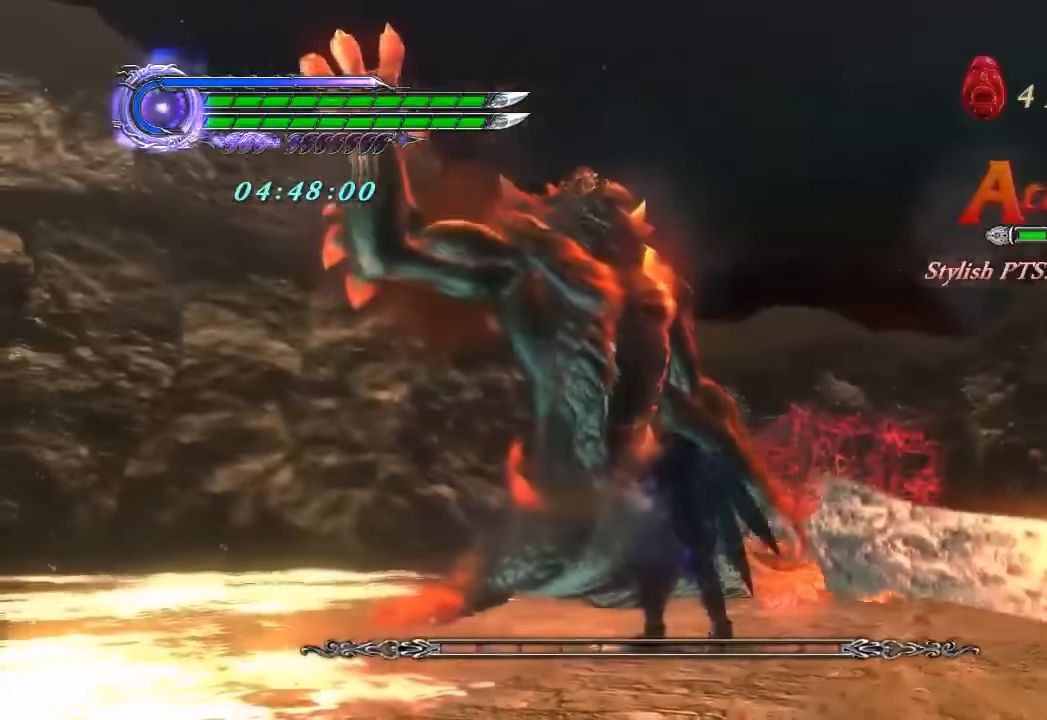
{"buttons": [], "left_stick": "center", "events": [[317, "L1", "down"], [417, "L1", "up"]]}
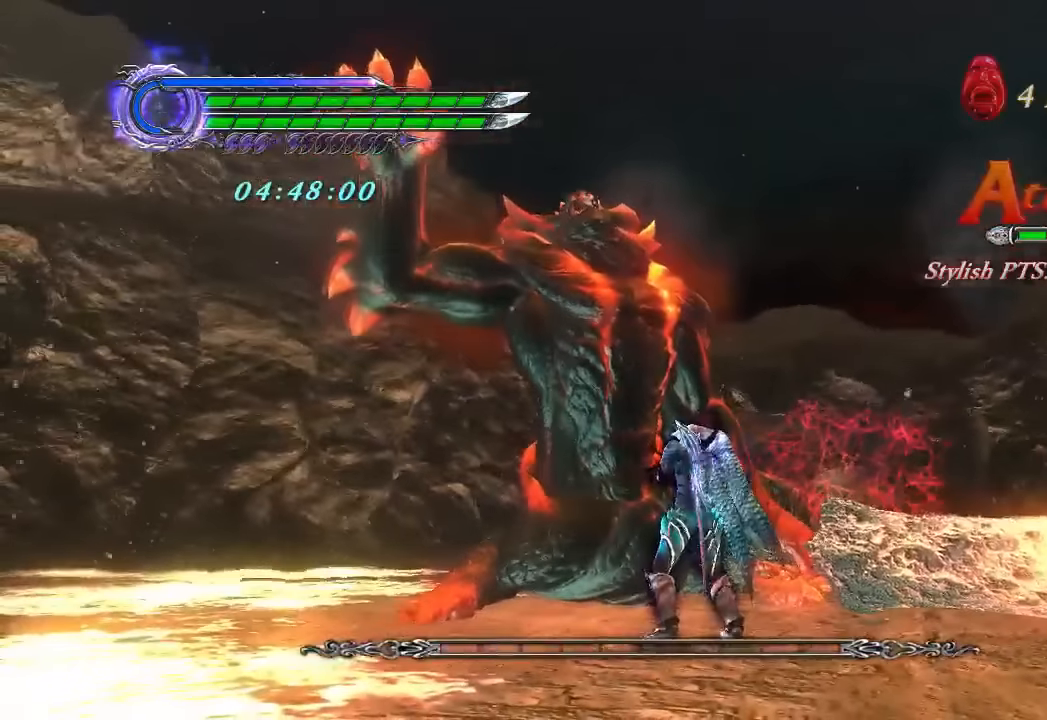
{"buttons": [], "left_stick": "center", "events": []}
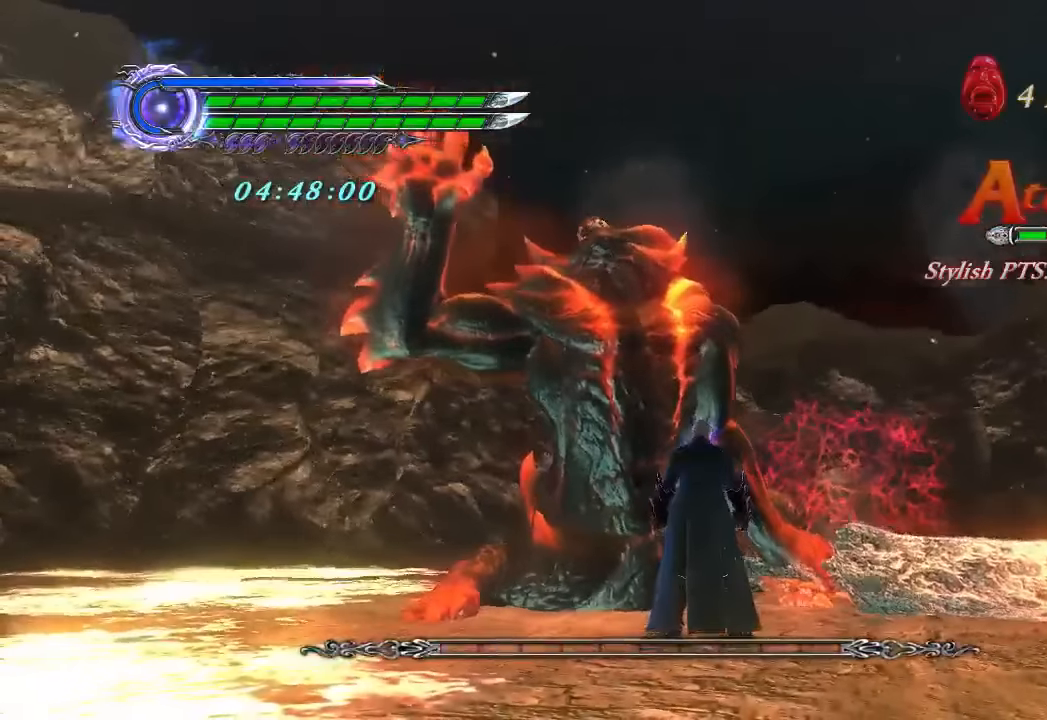
{"buttons": [], "left_stick": "center", "events": []}
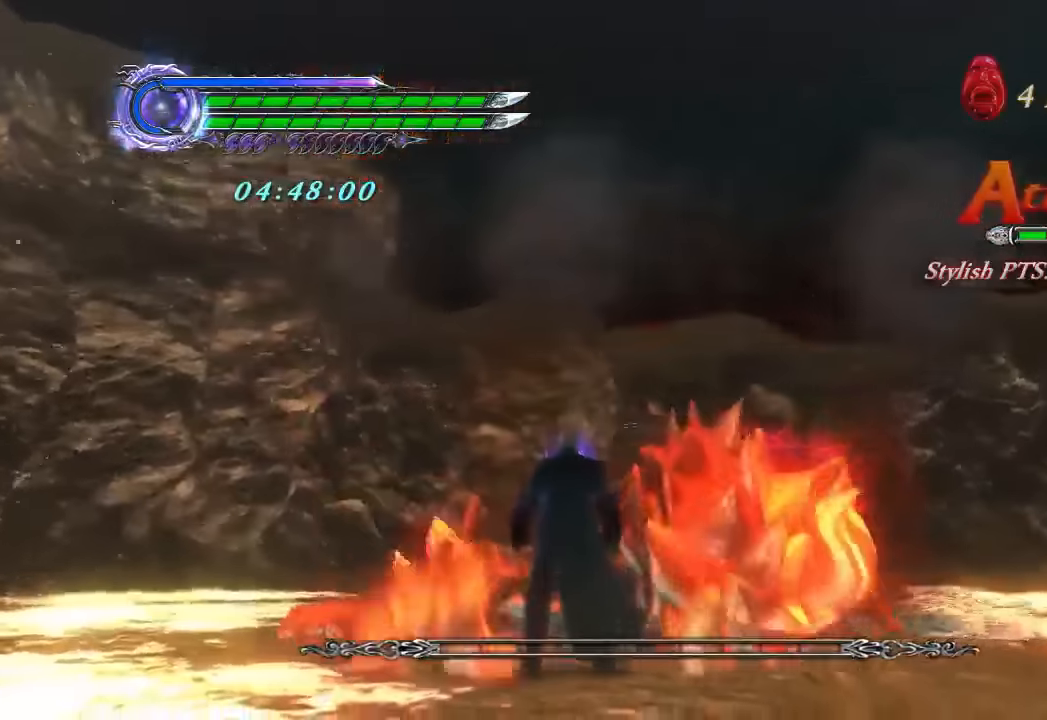
{"buttons": [], "left_stick": "center", "events": []}
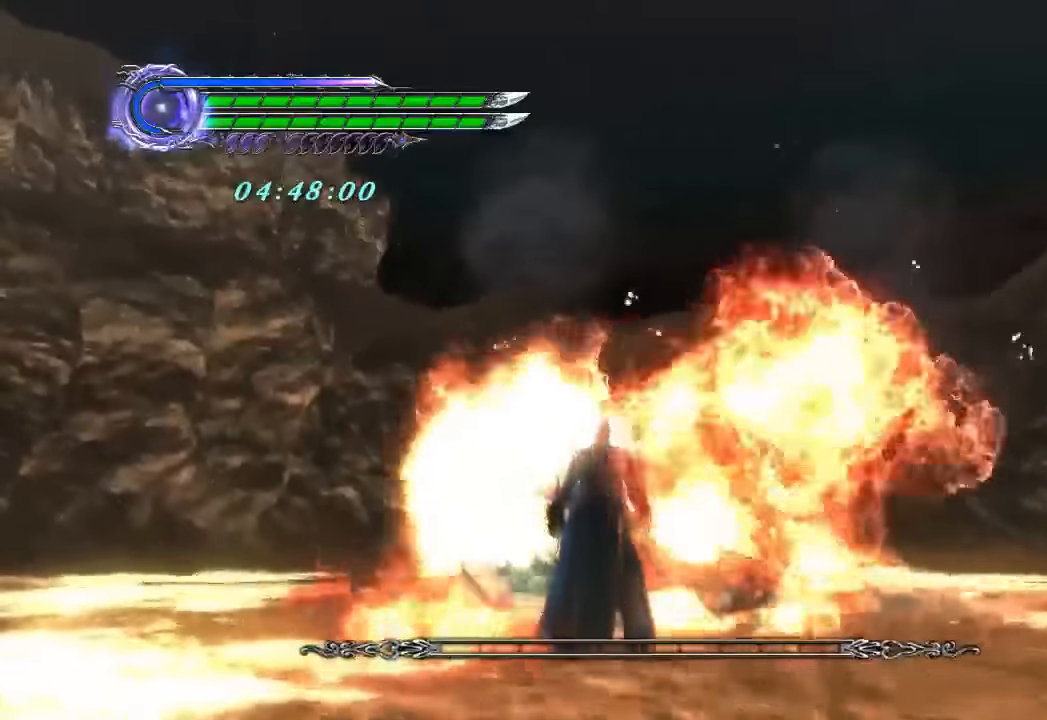
{"buttons": [], "left_stick": "center", "events": []}
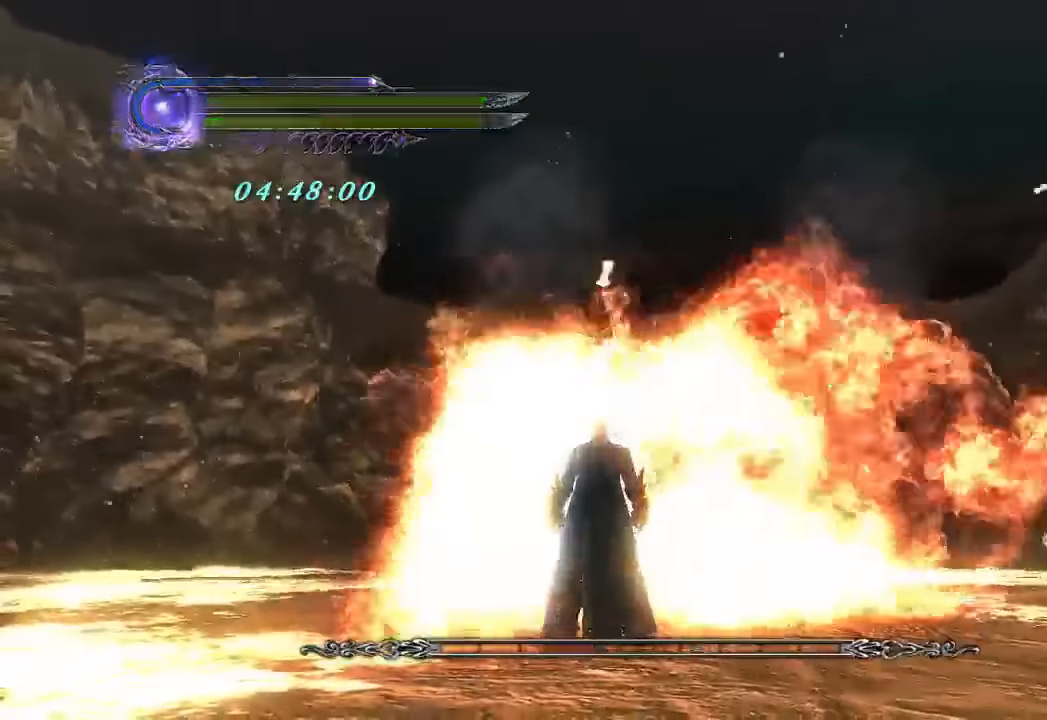
{"buttons": [], "left_stick": "center", "events": []}
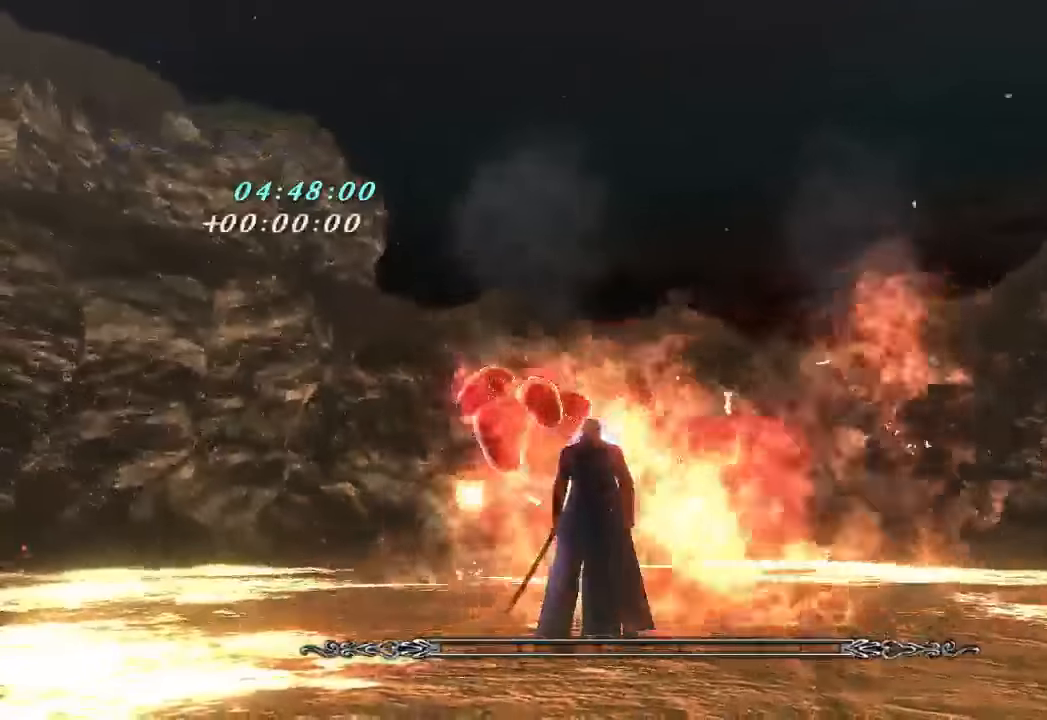
{"buttons": [], "left_stick": "center", "events": []}
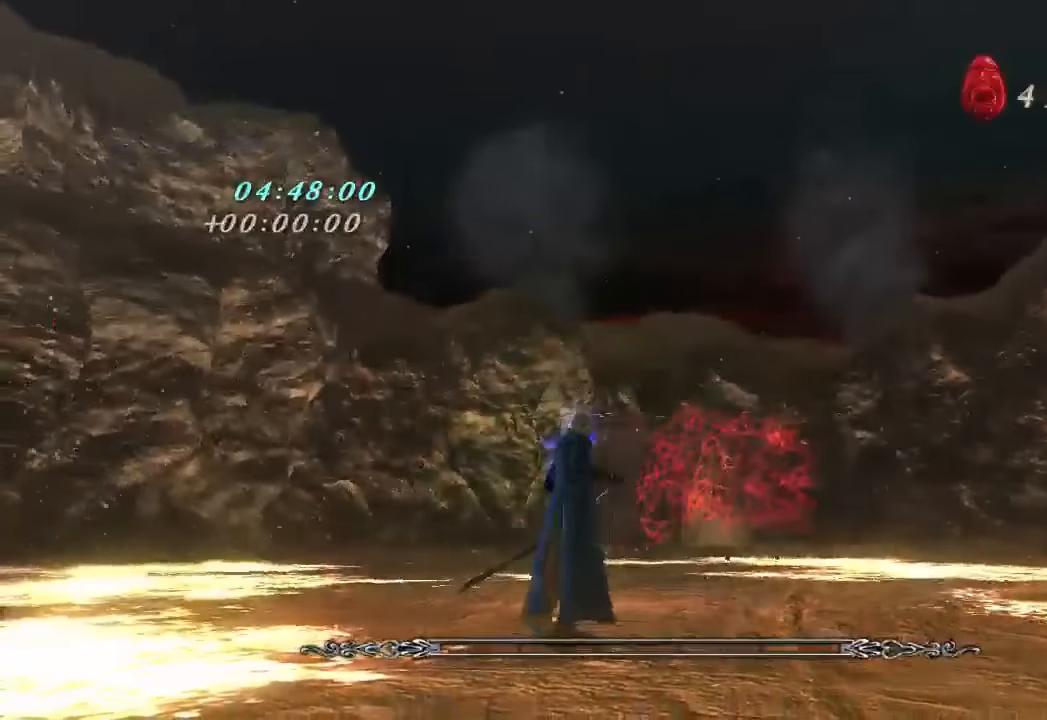
{"buttons": [], "left_stick": "center", "events": []}
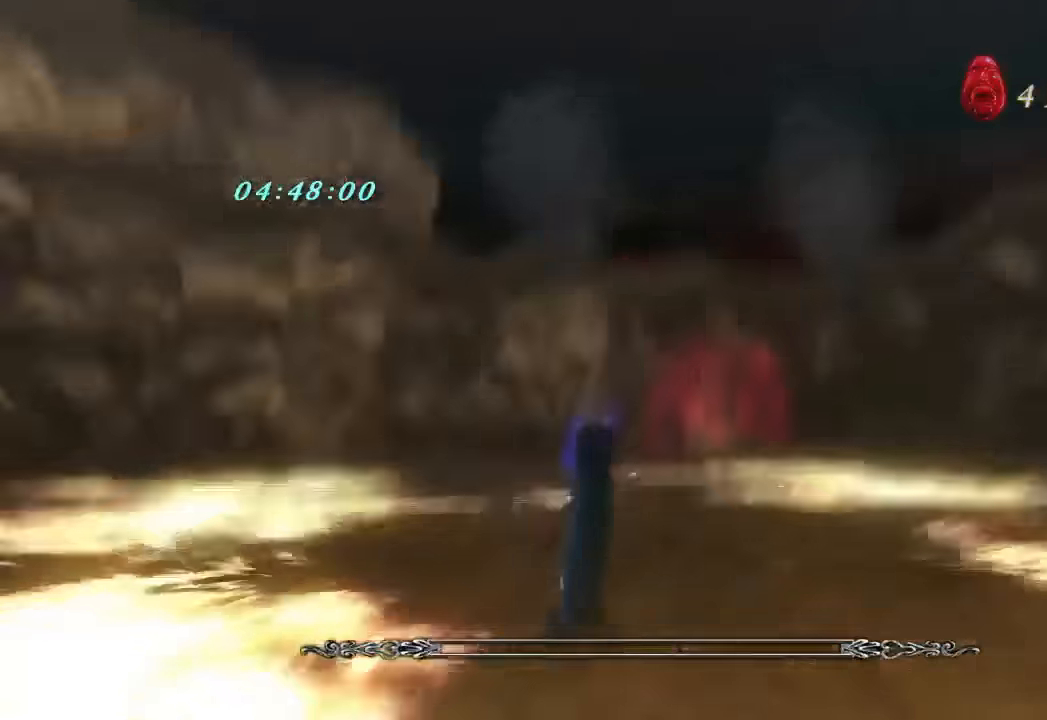
{"buttons": [], "left_stick": "center", "events": []}